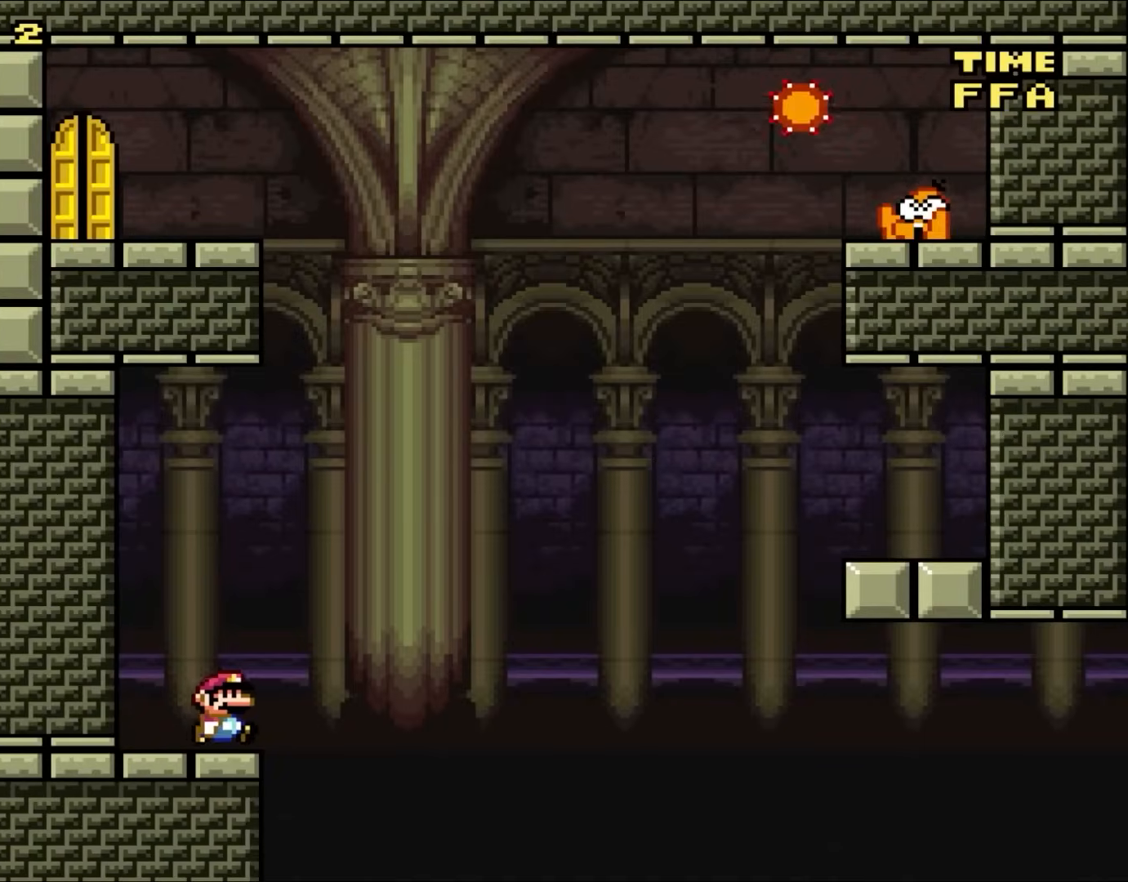
Gameplay with a controller (Nintendo layout); each line is a JSON object with the inputs held at the frame after it. "events" lists button and stick changes between this image and that frame as [ms after this image, input, new state], when the widget could be followed in between. Not read: L1 L3 R3 Y.
{"buttons": ["A", "X", "DPAD_RIGHT"], "events": [[117, "A", "down"], [133, "DPAD_RIGHT", "up"], [267, "DPAD_RIGHT", "down"]]}
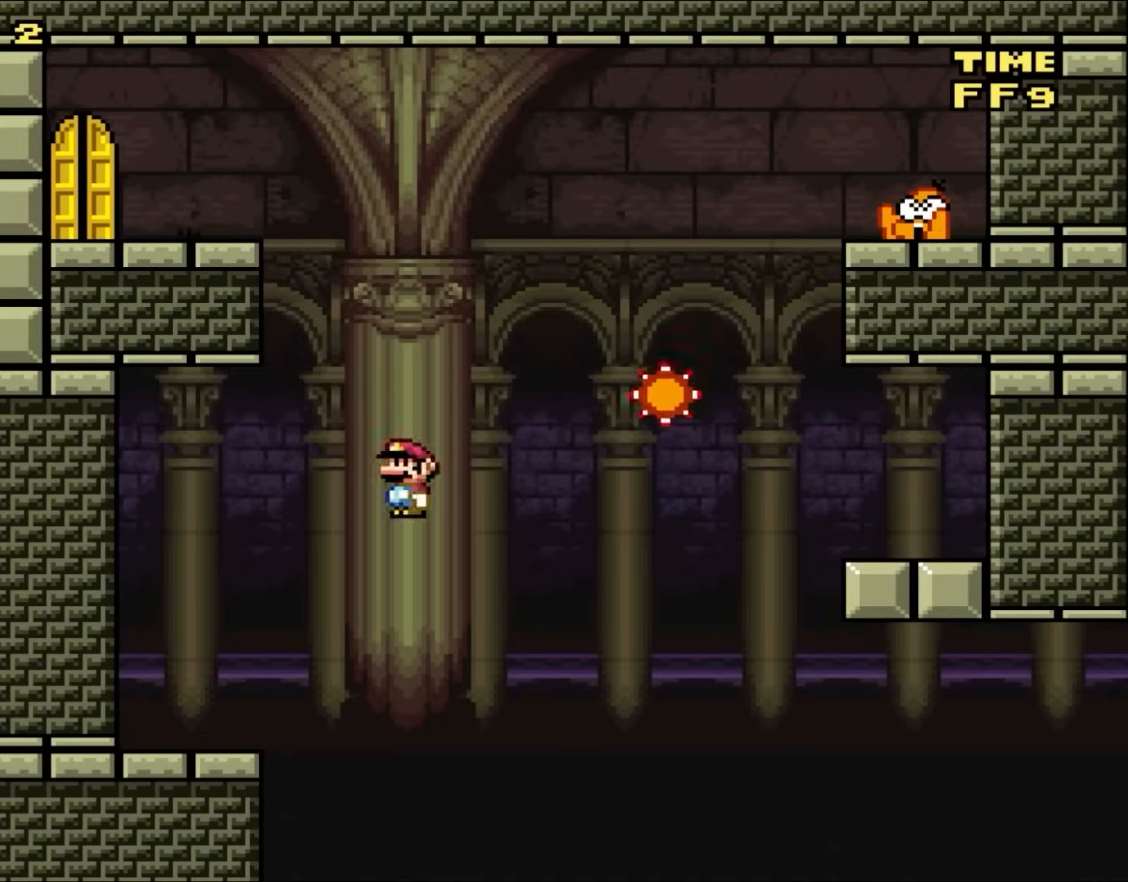
{"buttons": ["A", "X", "DPAD_RIGHT"], "events": [[33, "A", "up"], [167, "A", "down"]]}
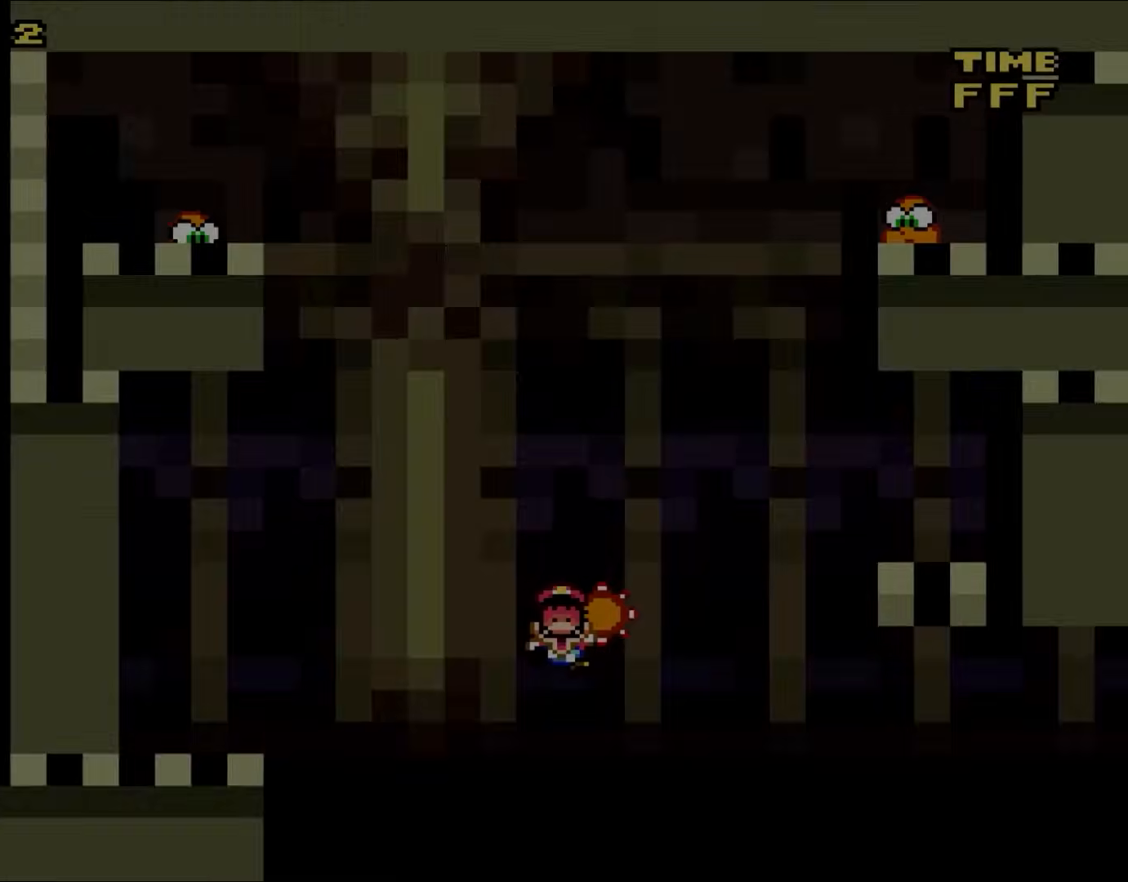
{"buttons": [], "events": [[67, "A", "up"], [67, "DPAD_RIGHT", "up"], [133, "X", "up"]]}
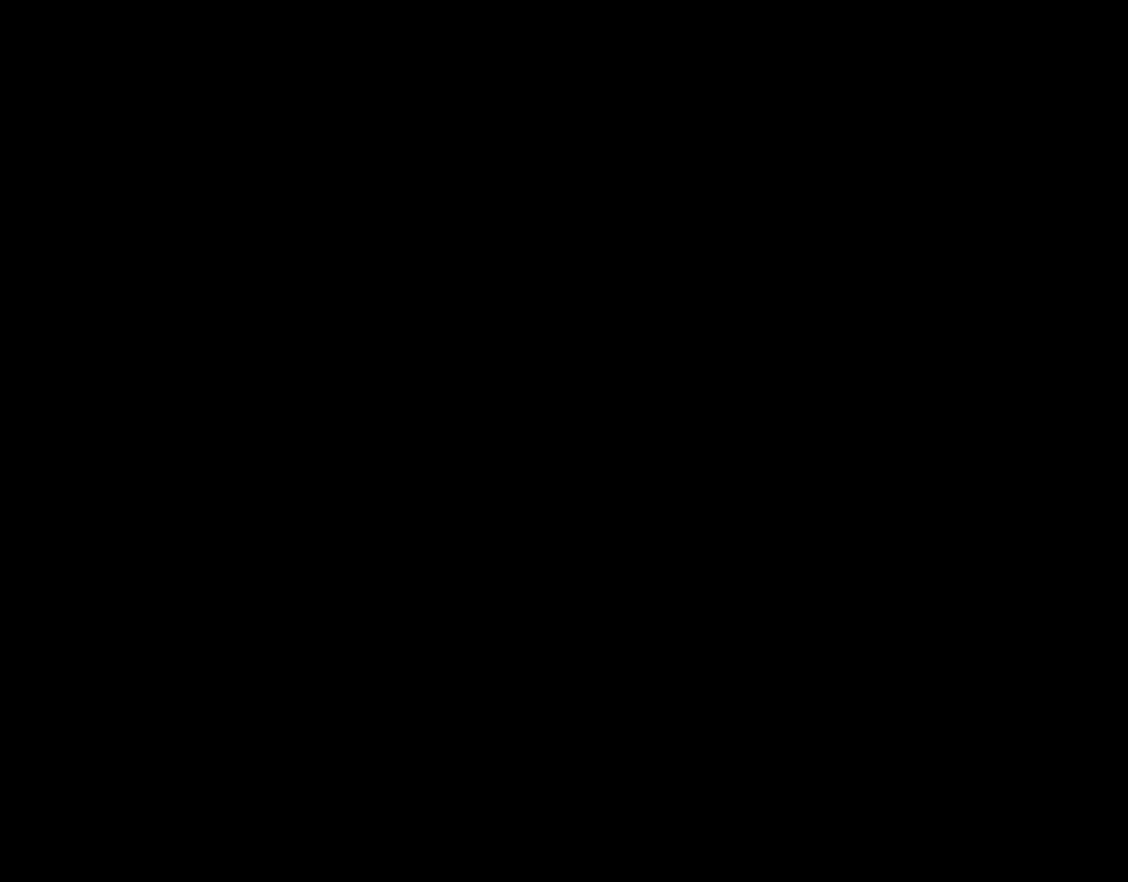
{"buttons": [], "events": []}
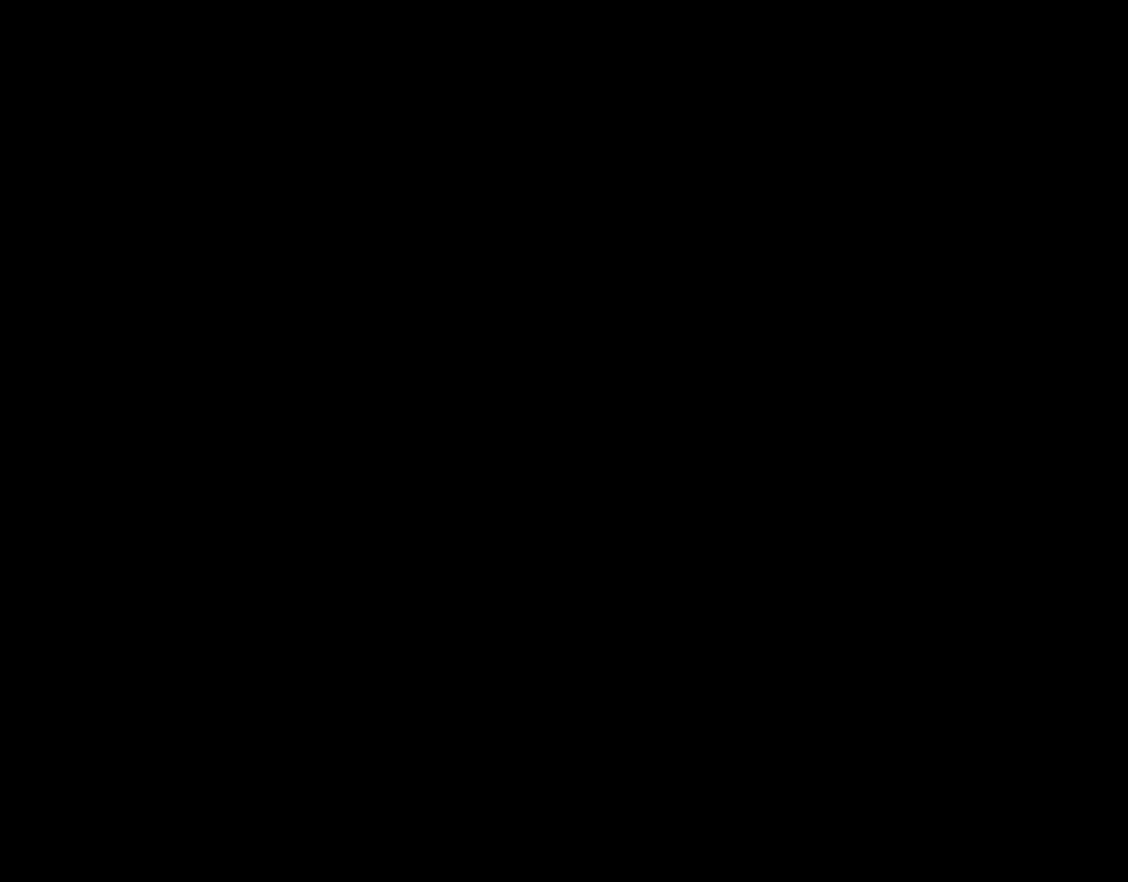
{"buttons": ["B"], "events": [[167, "DPAD_RIGHT", "down"], [267, "B", "down"], [467, "DPAD_RIGHT", "up"]]}
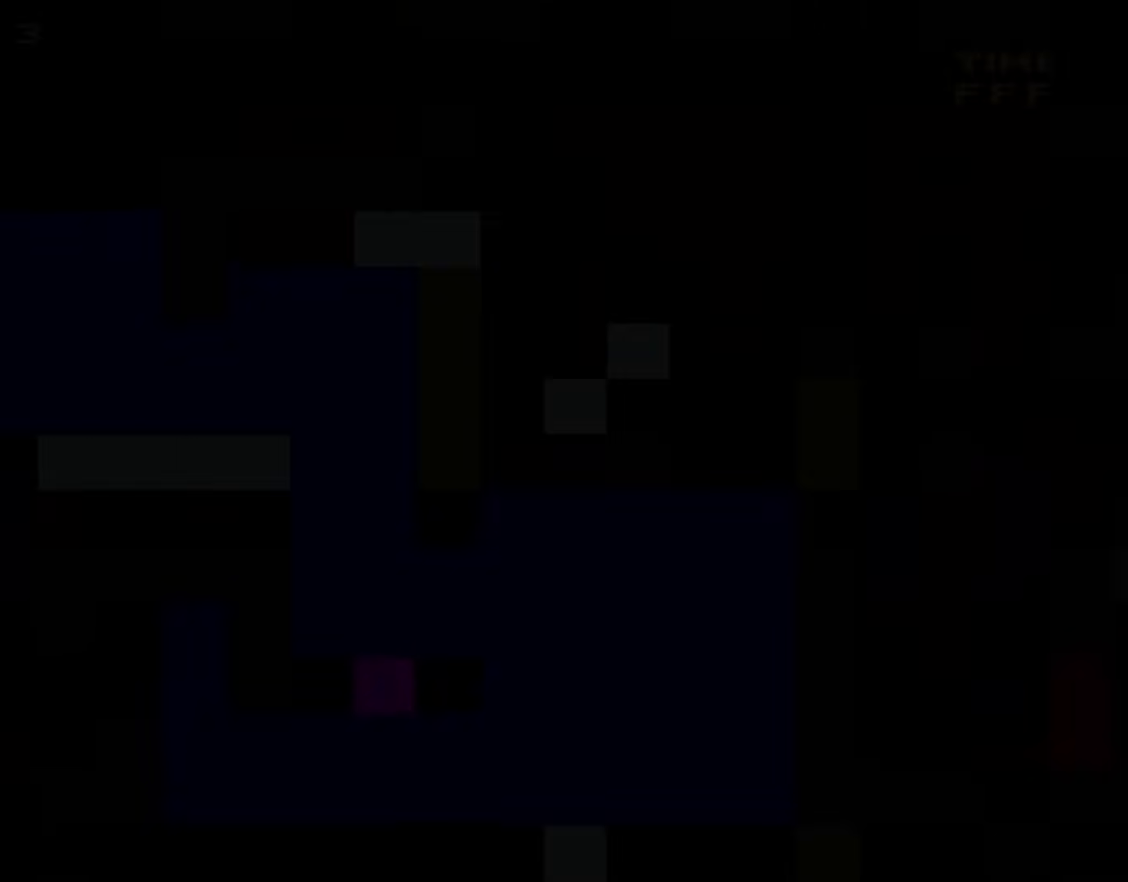
{"buttons": ["B"], "events": []}
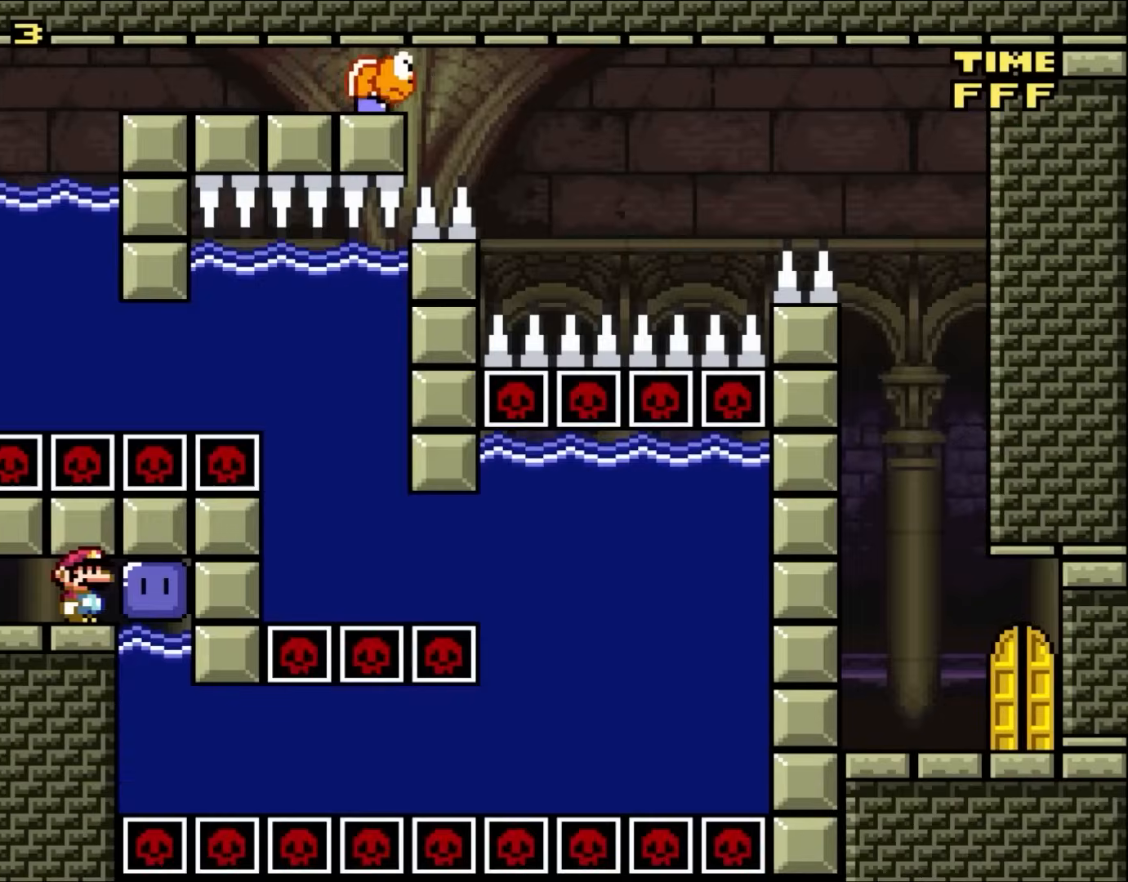
{"buttons": [], "events": [[500, "B", "up"]]}
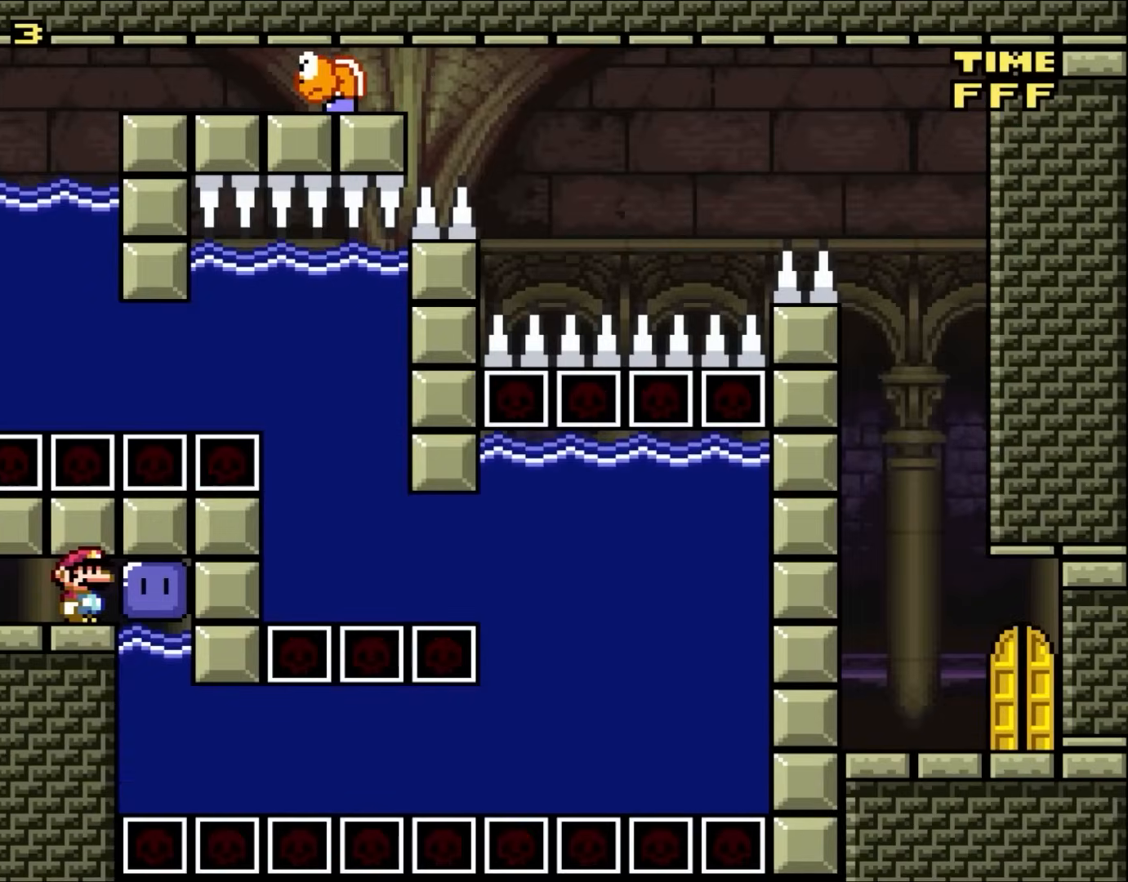
{"buttons": [], "events": []}
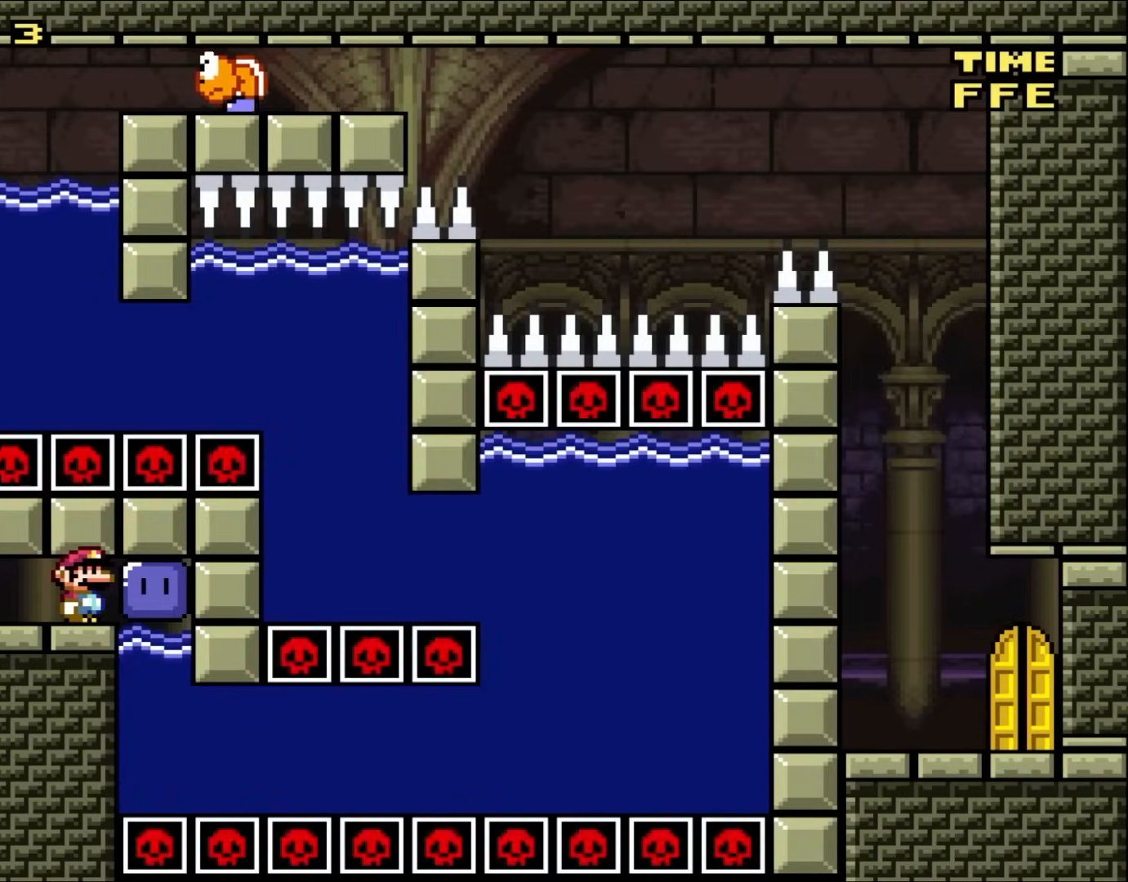
{"buttons": [], "events": []}
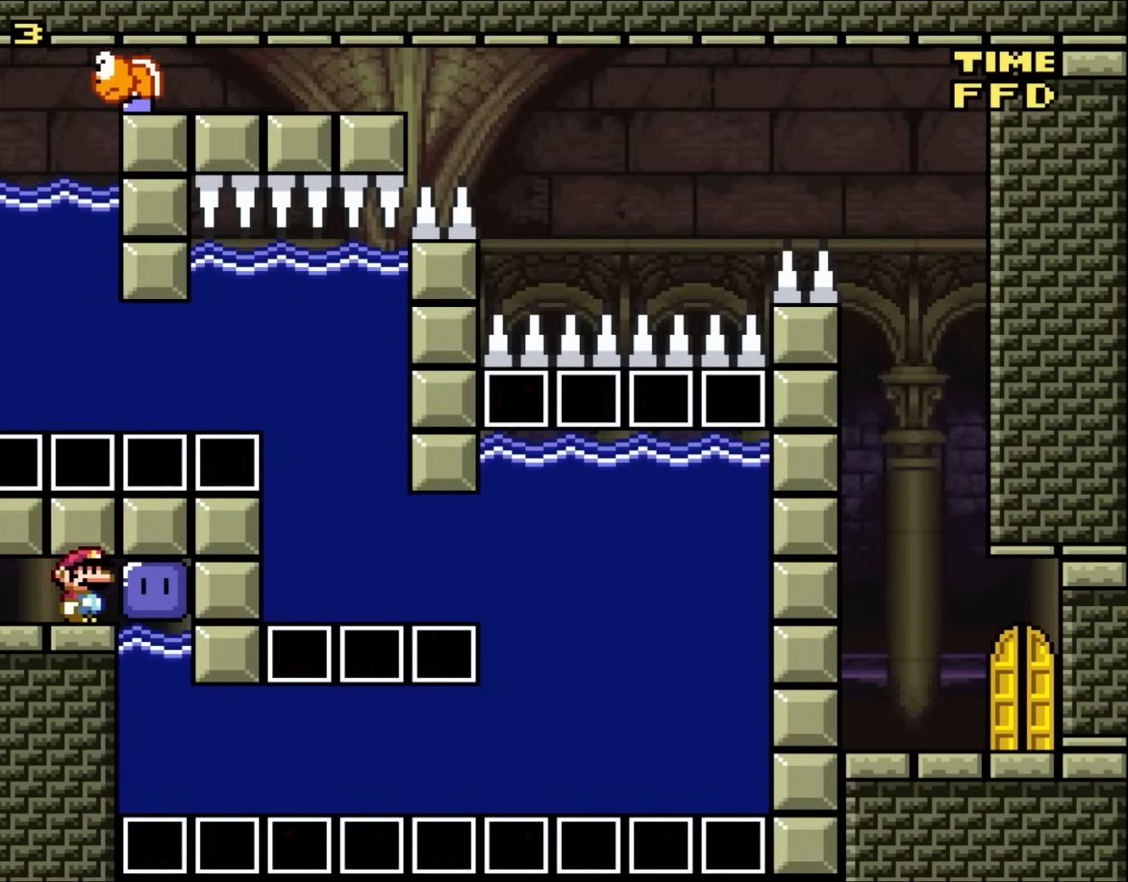
{"buttons": [], "events": []}
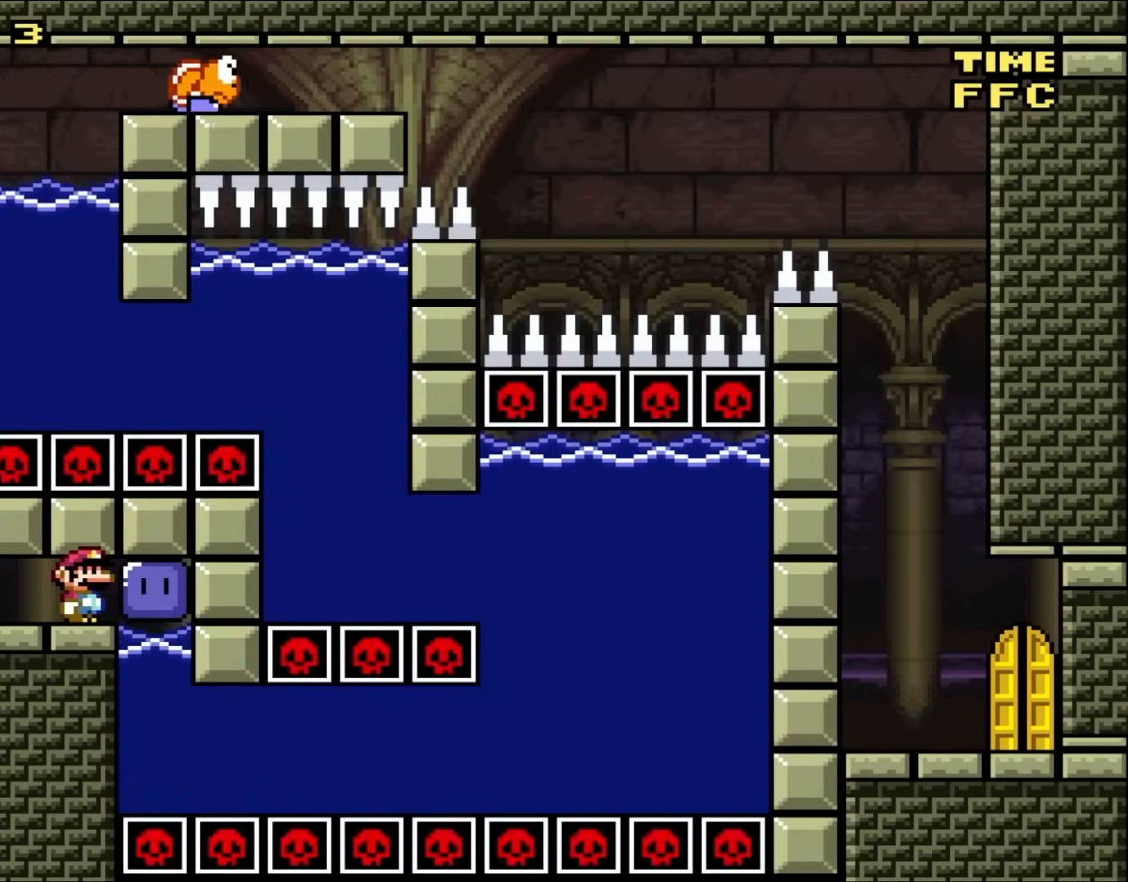
{"buttons": [], "events": []}
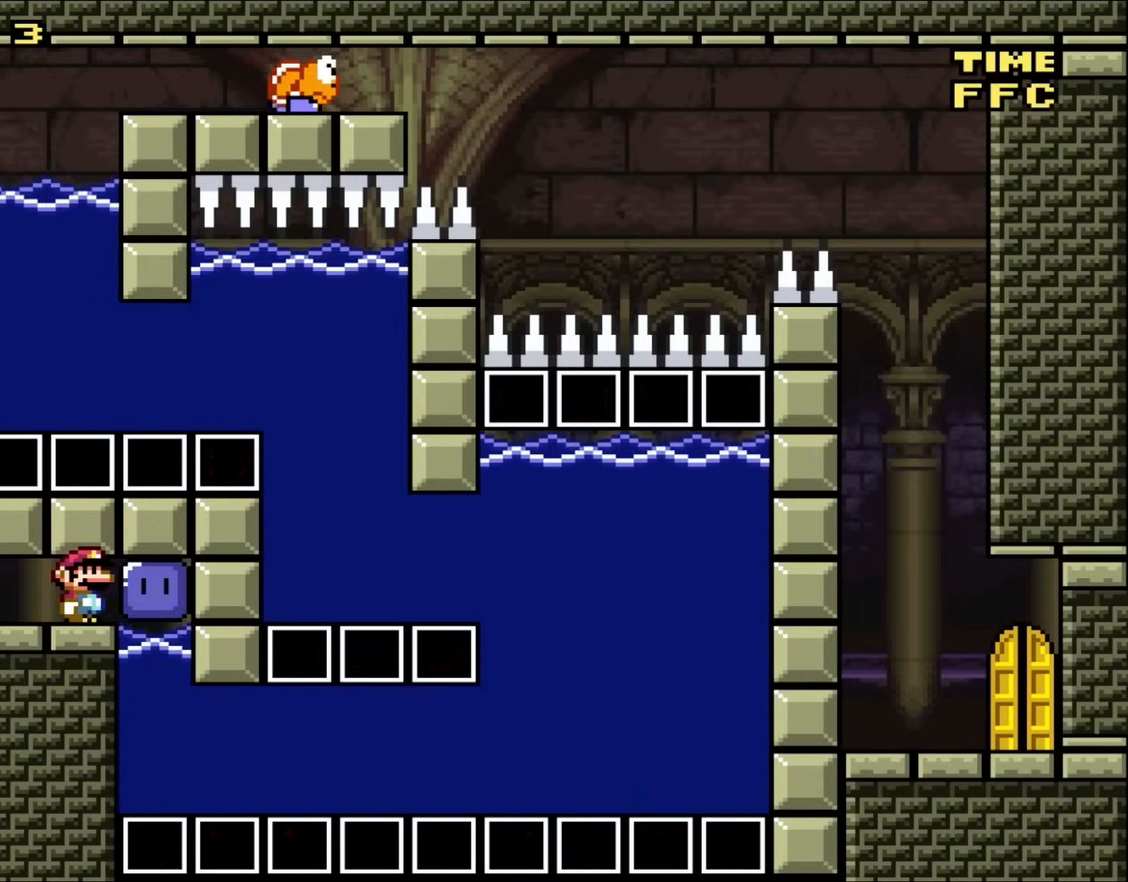
{"buttons": [], "events": []}
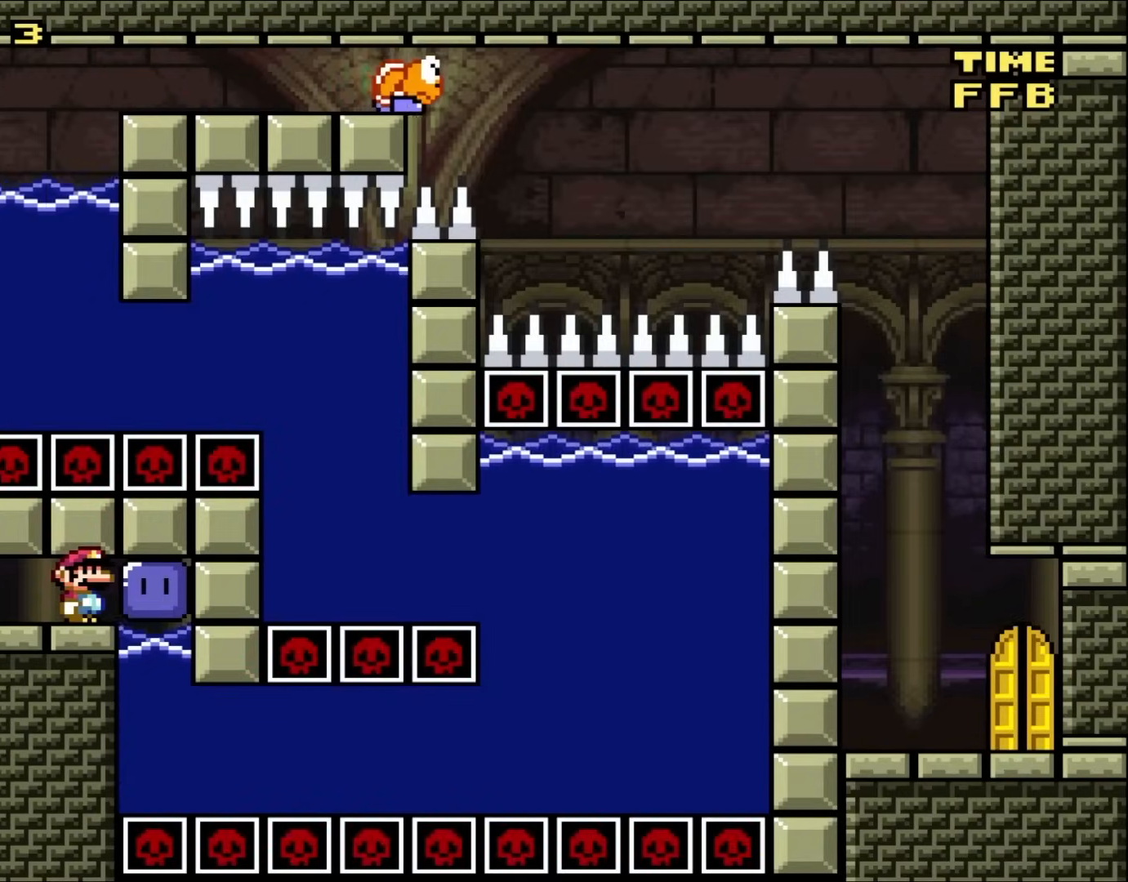
{"buttons": [], "events": []}
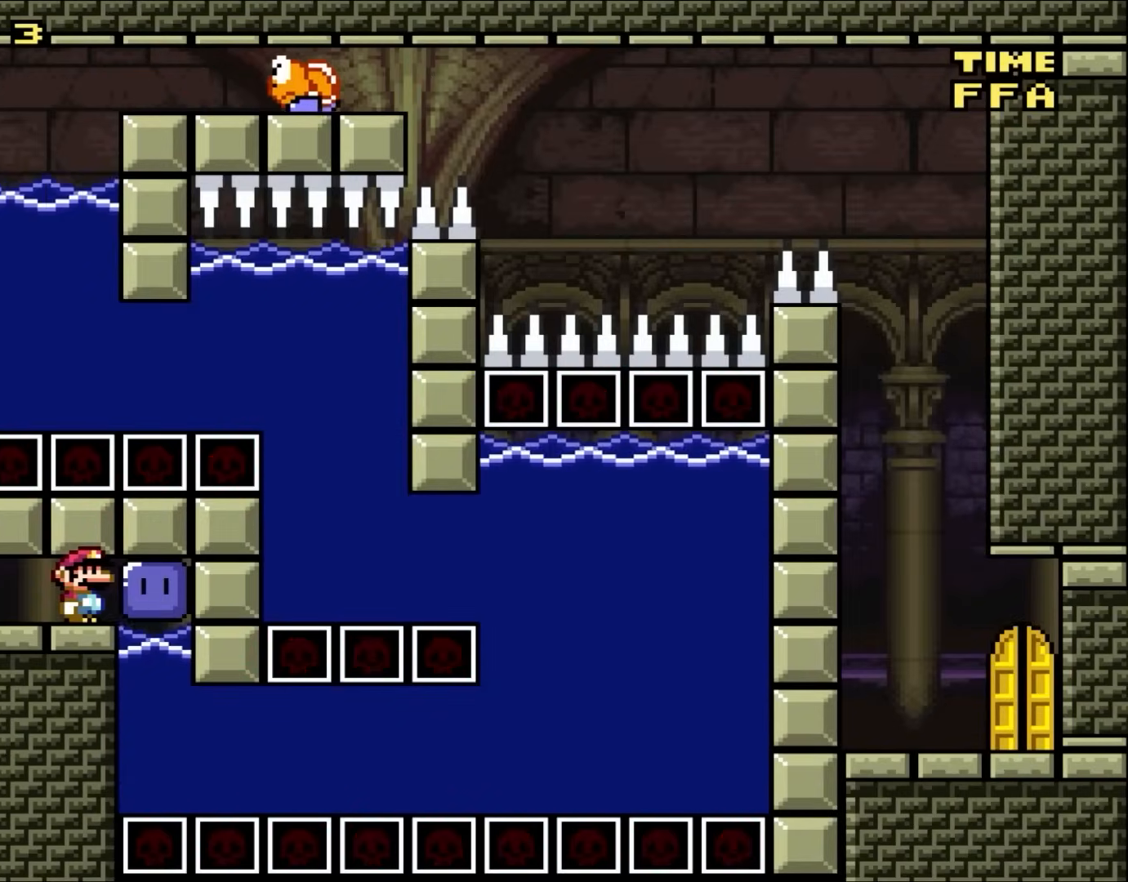
{"buttons": [], "events": []}
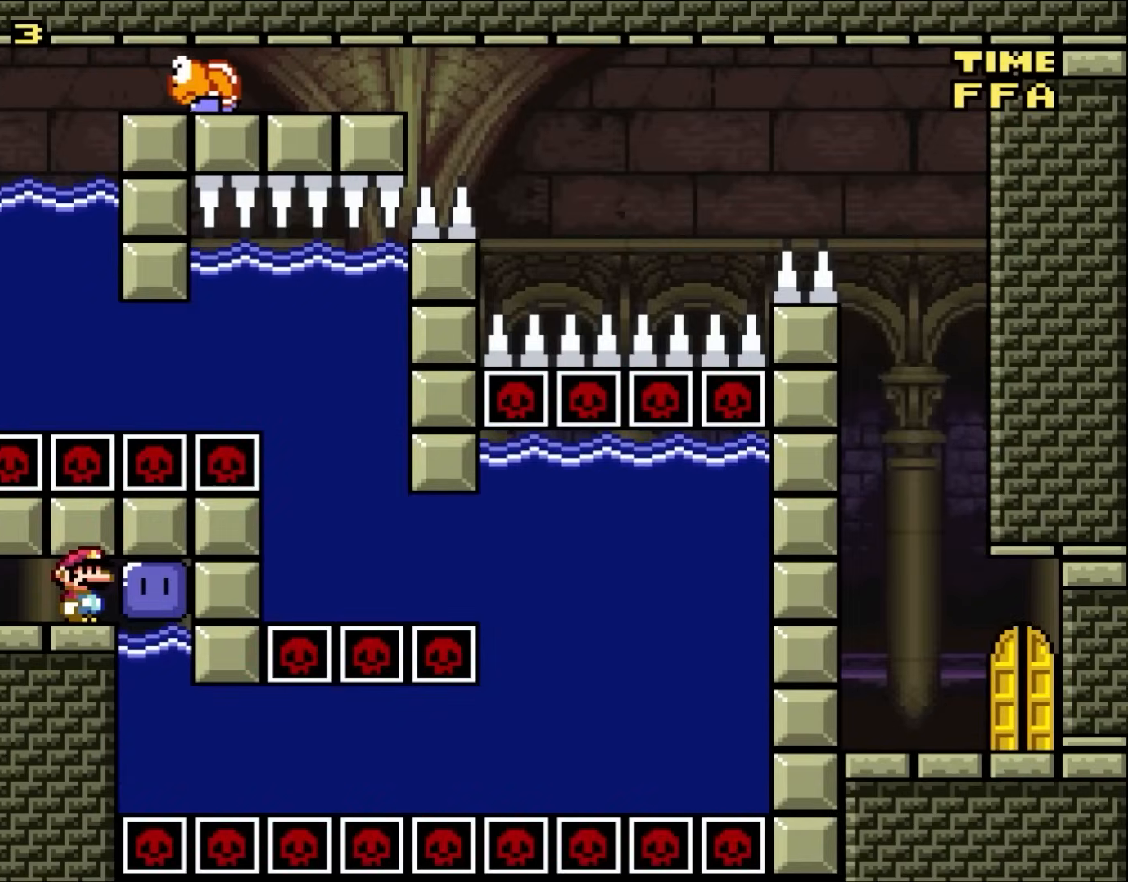
{"buttons": [], "events": []}
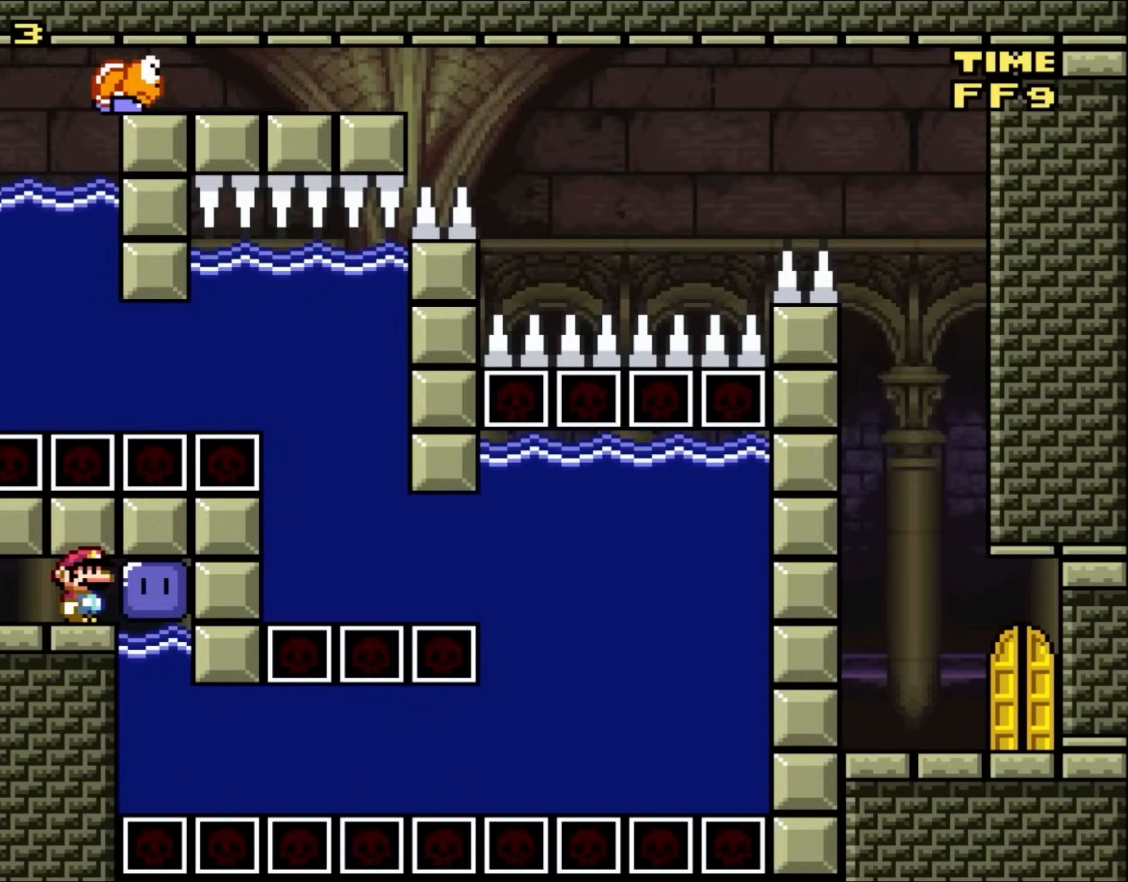
{"buttons": ["DPAD_UP", "DPAD_RIGHT"], "events": [[83, "DPAD_RIGHT", "down"], [450, "DPAD_UP", "down"]]}
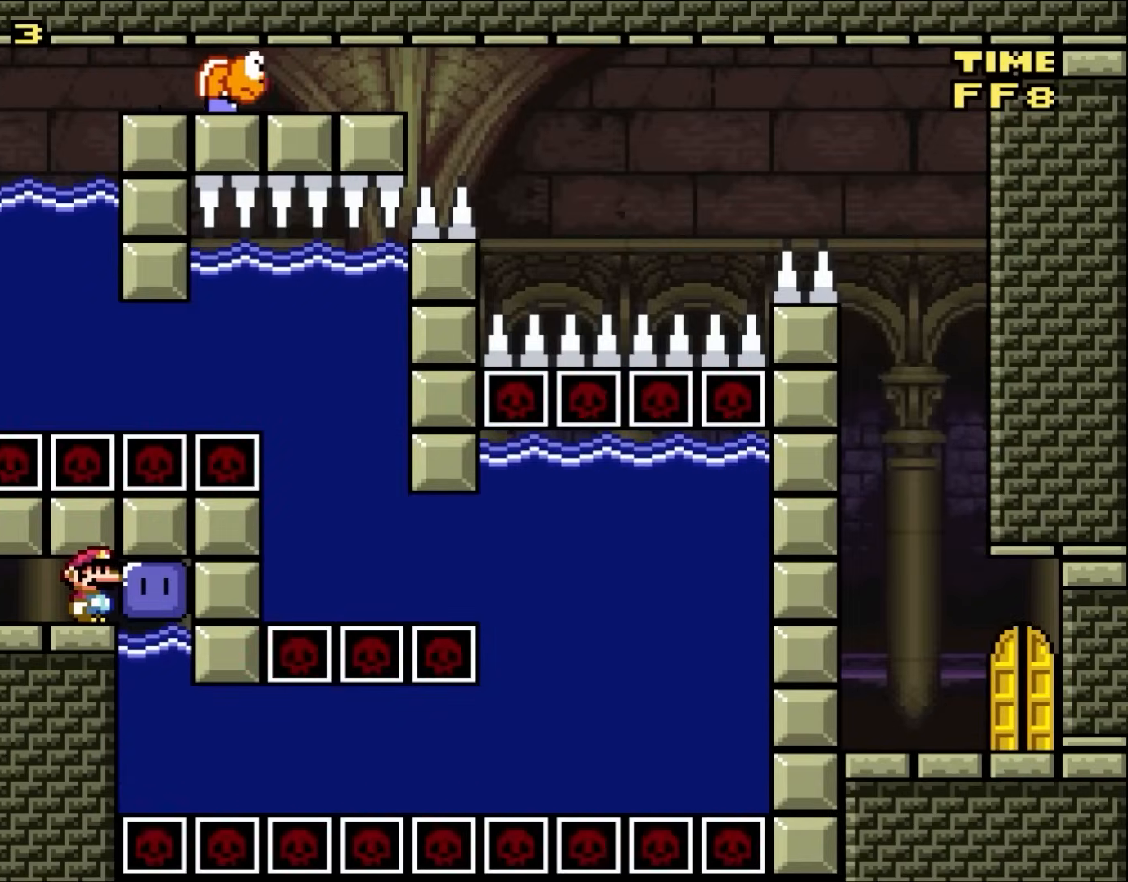
{"buttons": ["DPAD_RIGHT"], "events": [[217, "DPAD_UP", "up"]]}
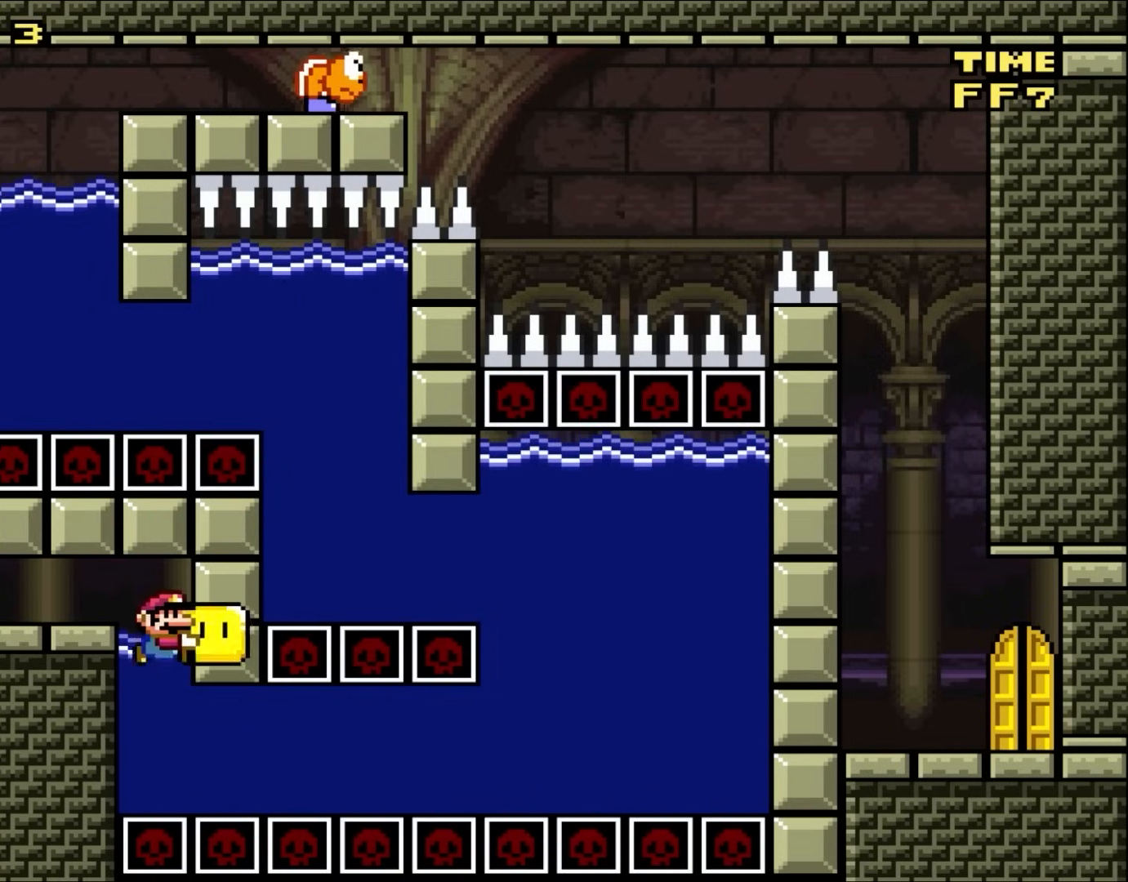
{"buttons": ["DPAD_RIGHT"], "events": [[17, "DPAD_DOWN", "down"], [50, "DPAD_RIGHT", "up"], [283, "DPAD_DOWN", "up"], [383, "DPAD_RIGHT", "down"]]}
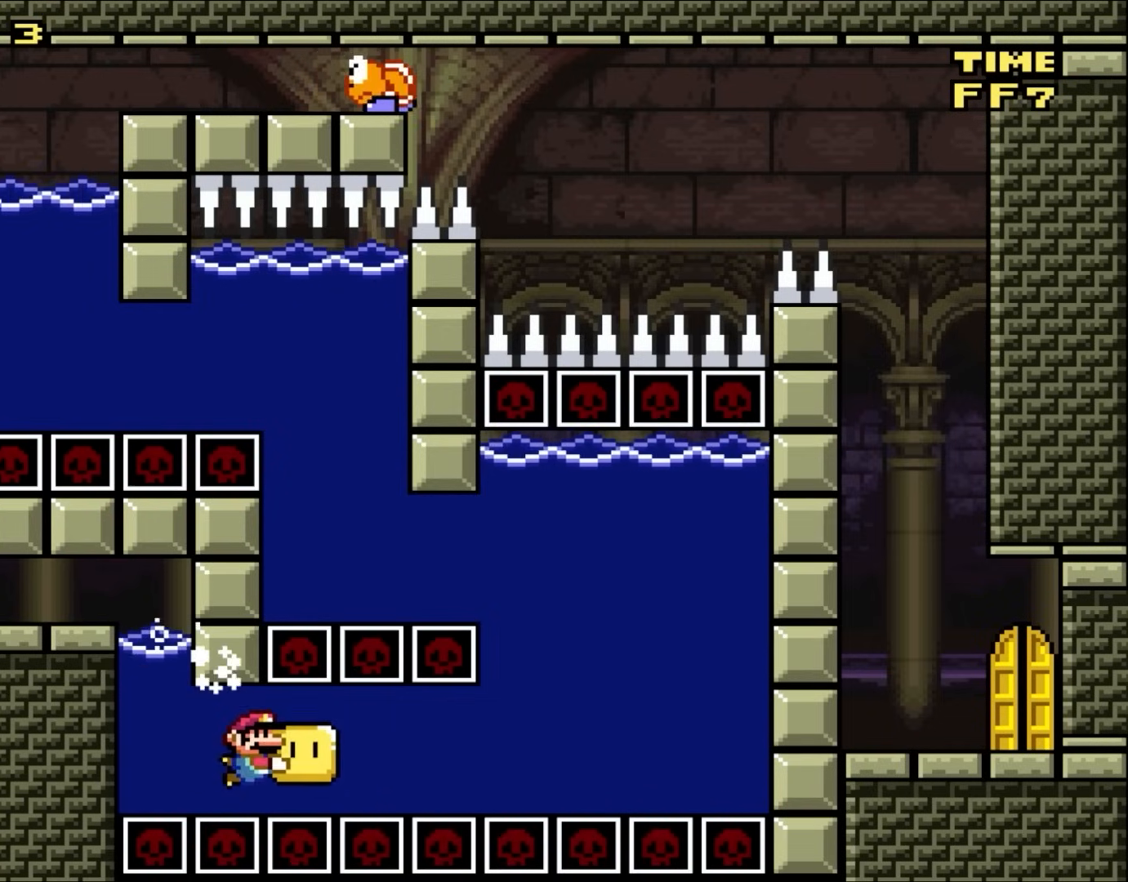
{"buttons": [], "events": [[450, "DPAD_RIGHT", "up"]]}
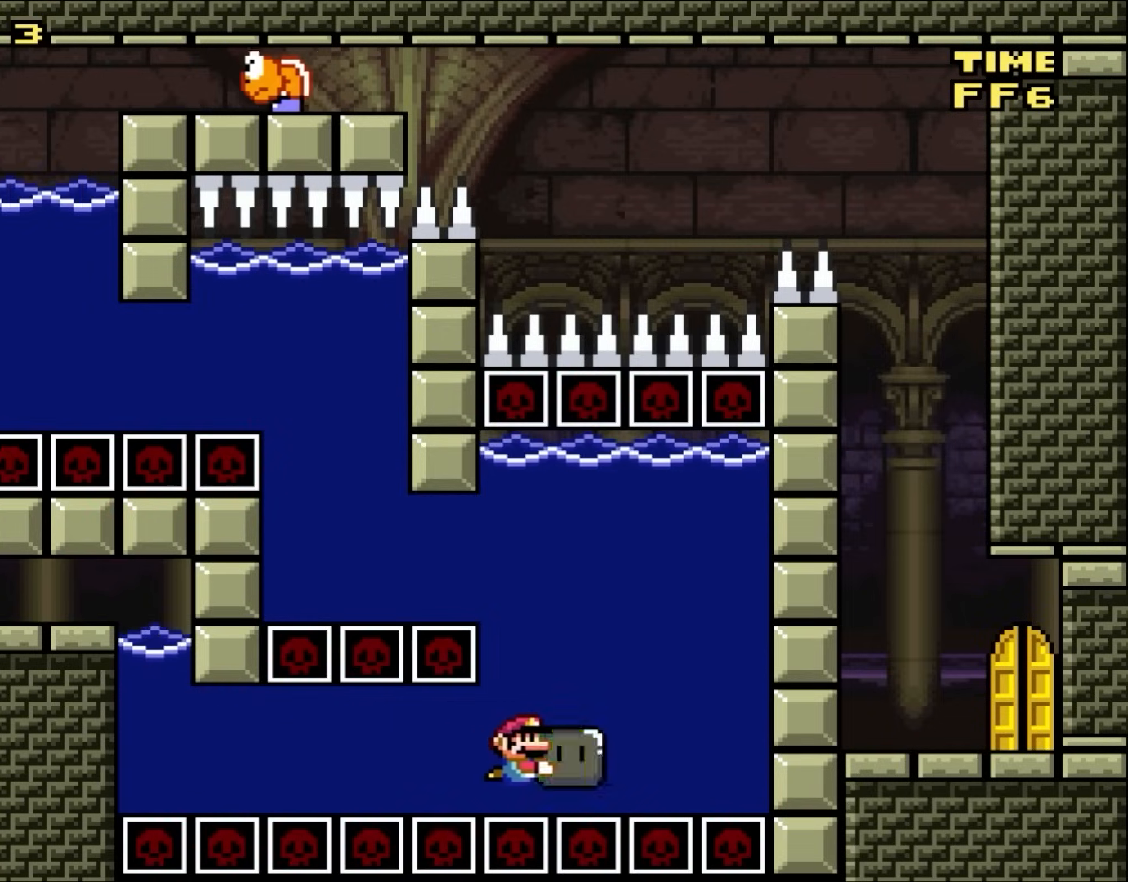
{"buttons": ["DPAD_LEFT"], "events": [[283, "DPAD_LEFT", "down"], [383, "DPAD_LEFT", "up"], [483, "DPAD_LEFT", "down"]]}
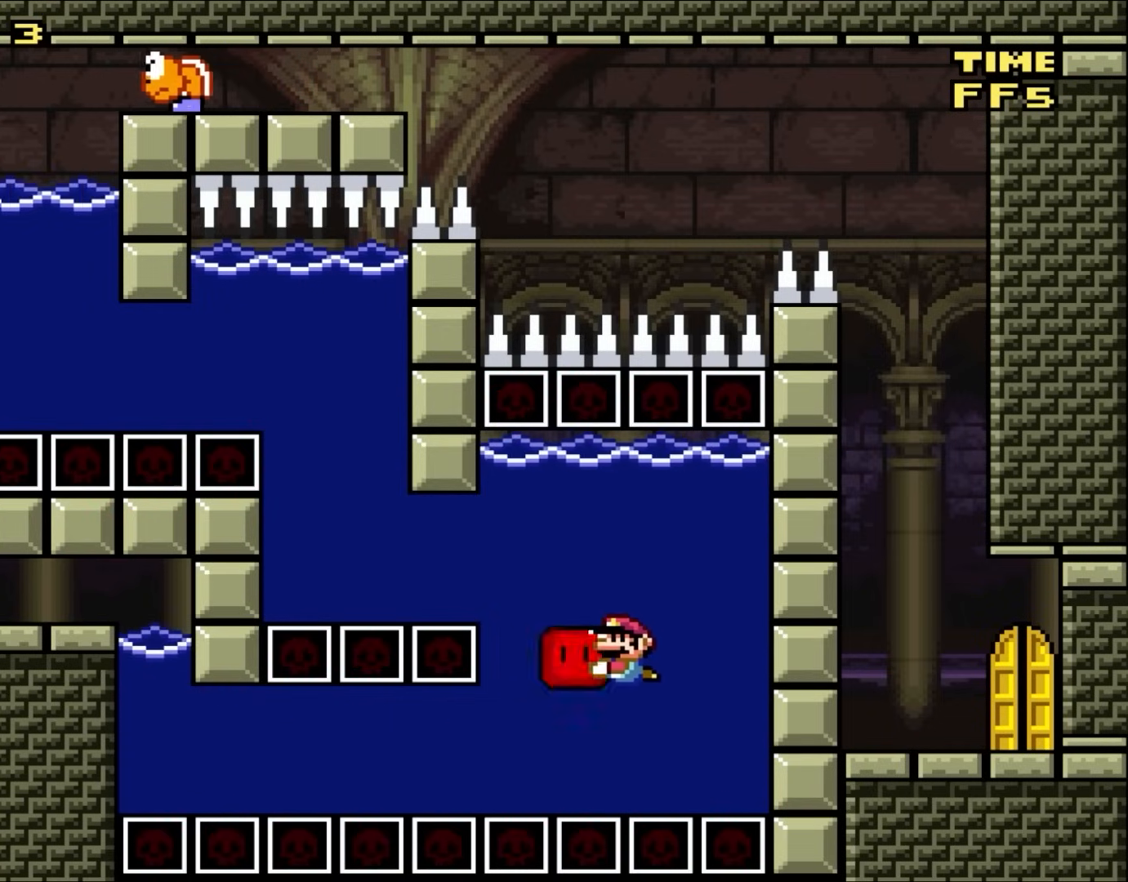
{"buttons": ["DPAD_LEFT"], "events": [[117, "DPAD_LEFT", "up"], [300, "DPAD_LEFT", "down"]]}
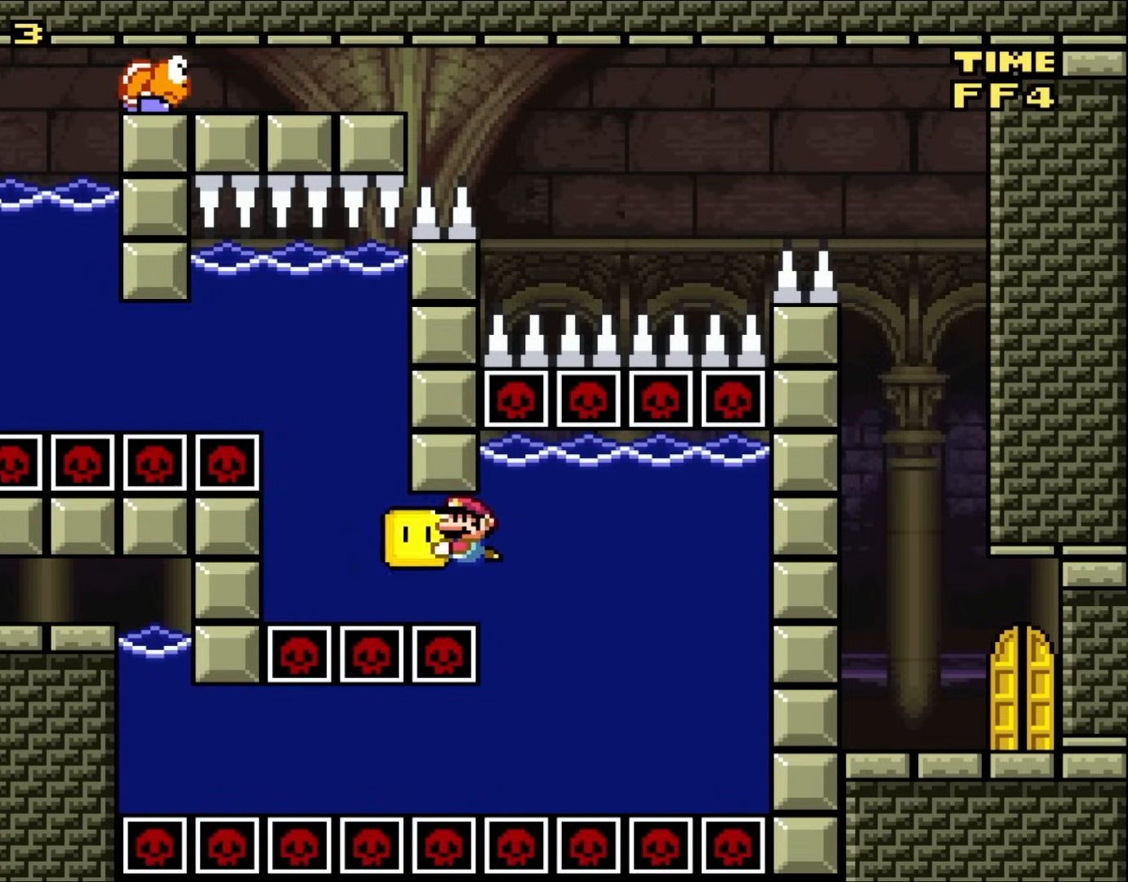
{"buttons": [], "events": [[17, "DPAD_LEFT", "up"], [150, "DPAD_RIGHT", "down"], [317, "DPAD_RIGHT", "up"]]}
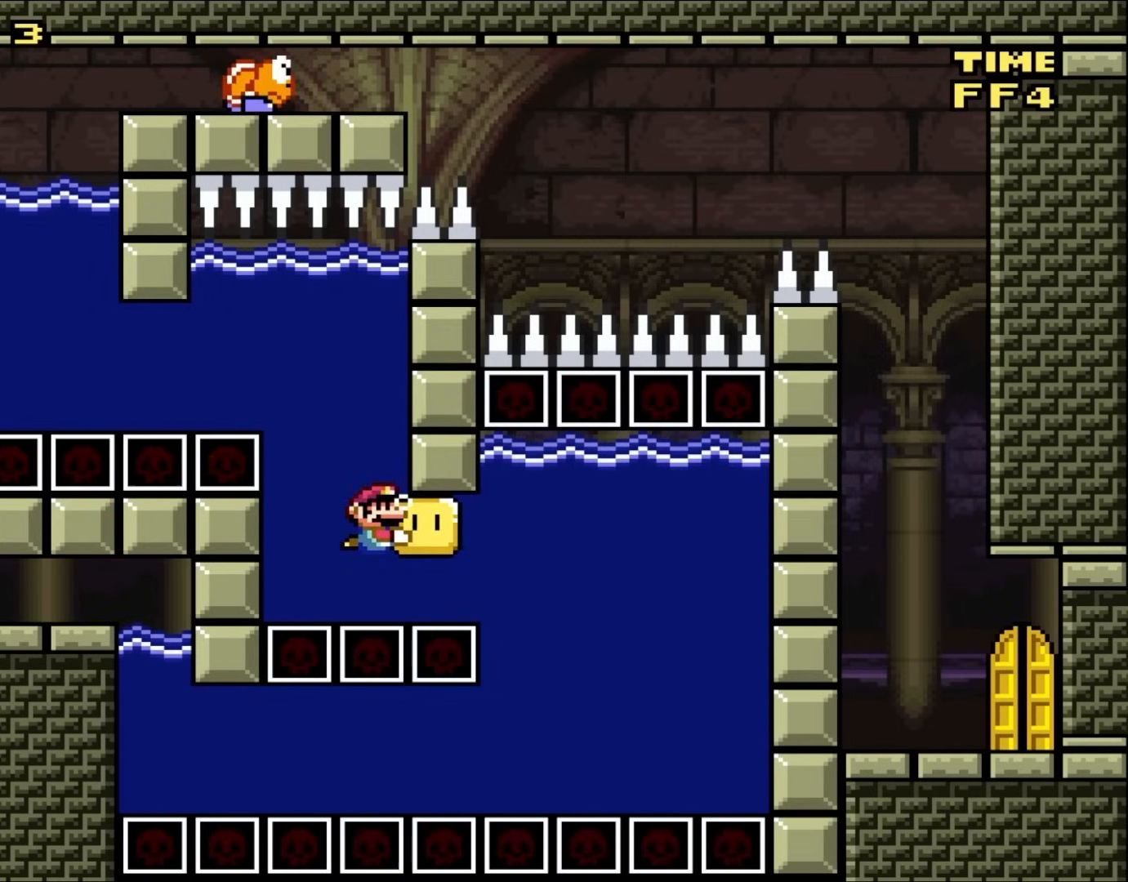
{"buttons": [], "events": [[183, "DPAD_LEFT", "down"], [450, "DPAD_LEFT", "up"]]}
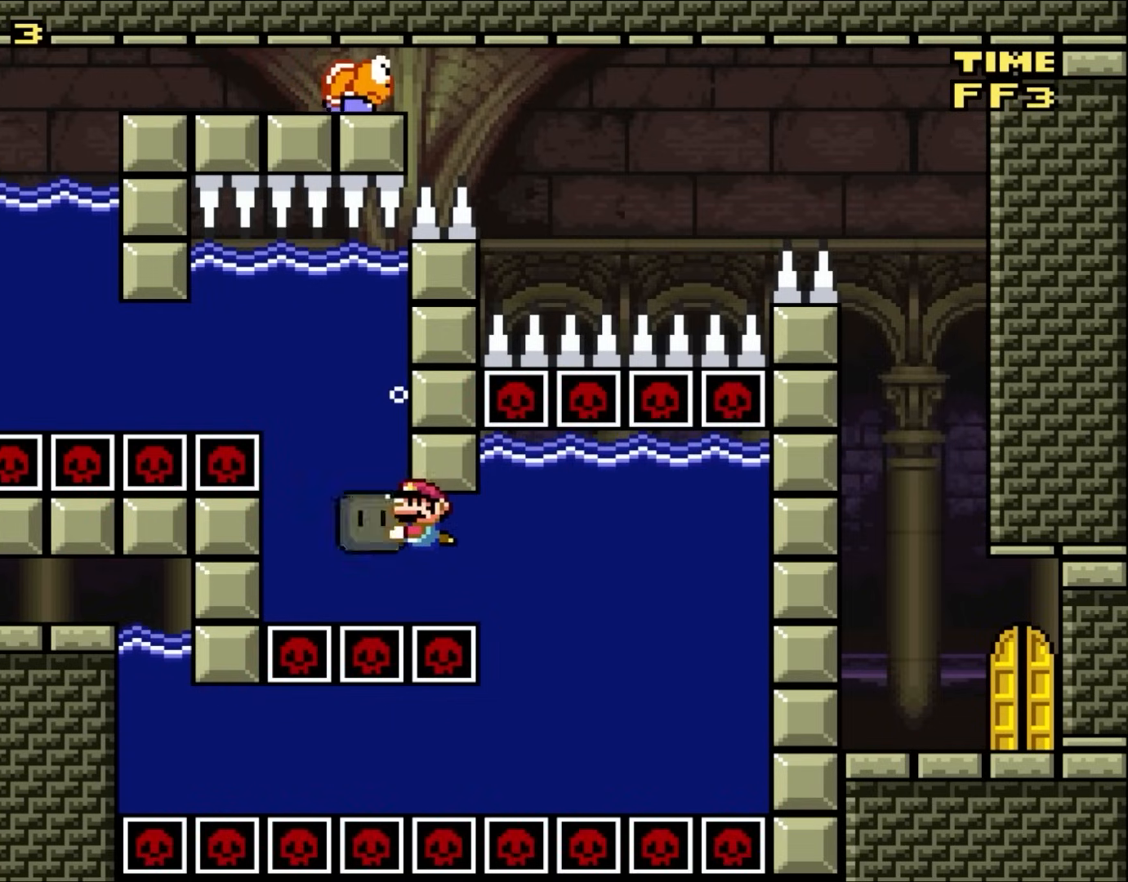
{"buttons": [], "events": [[183, "DPAD_RIGHT", "down"], [383, "DPAD_RIGHT", "up"]]}
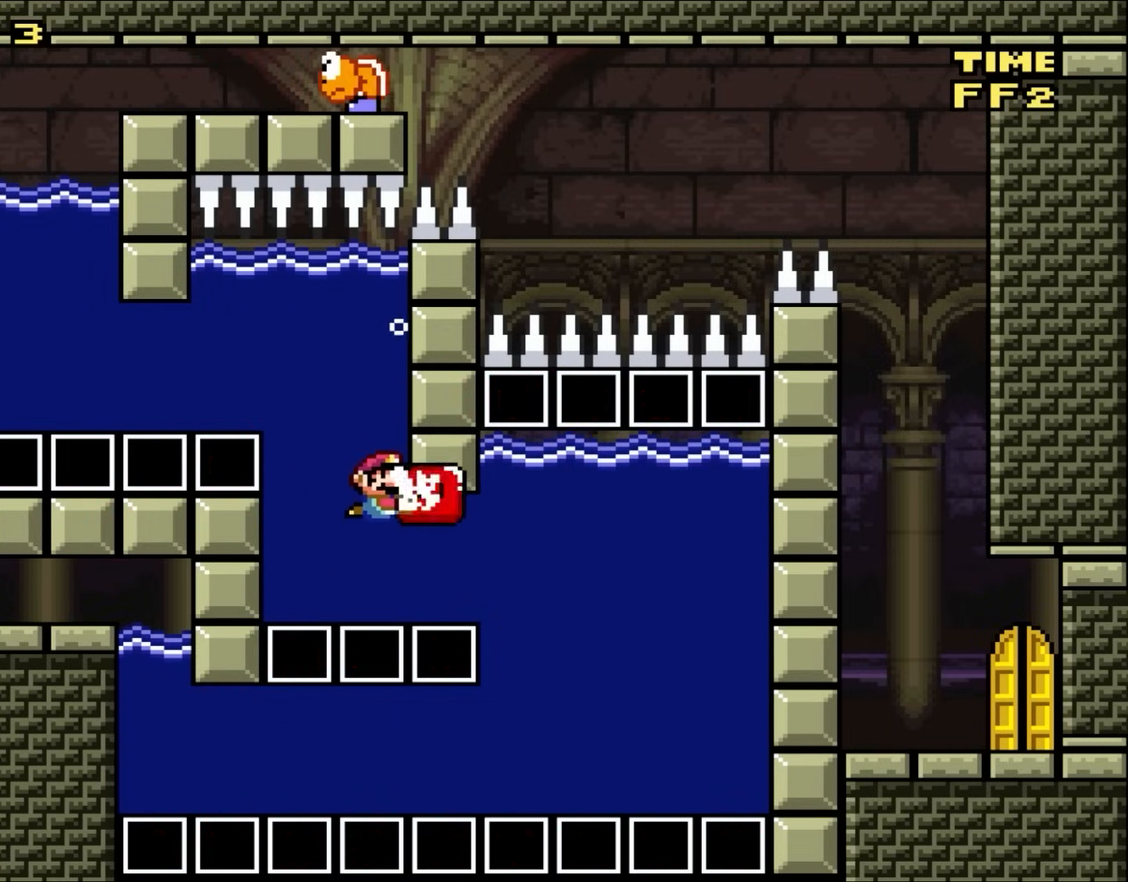
{"buttons": ["DPAD_LEFT"], "events": [[450, "DPAD_LEFT", "down"]]}
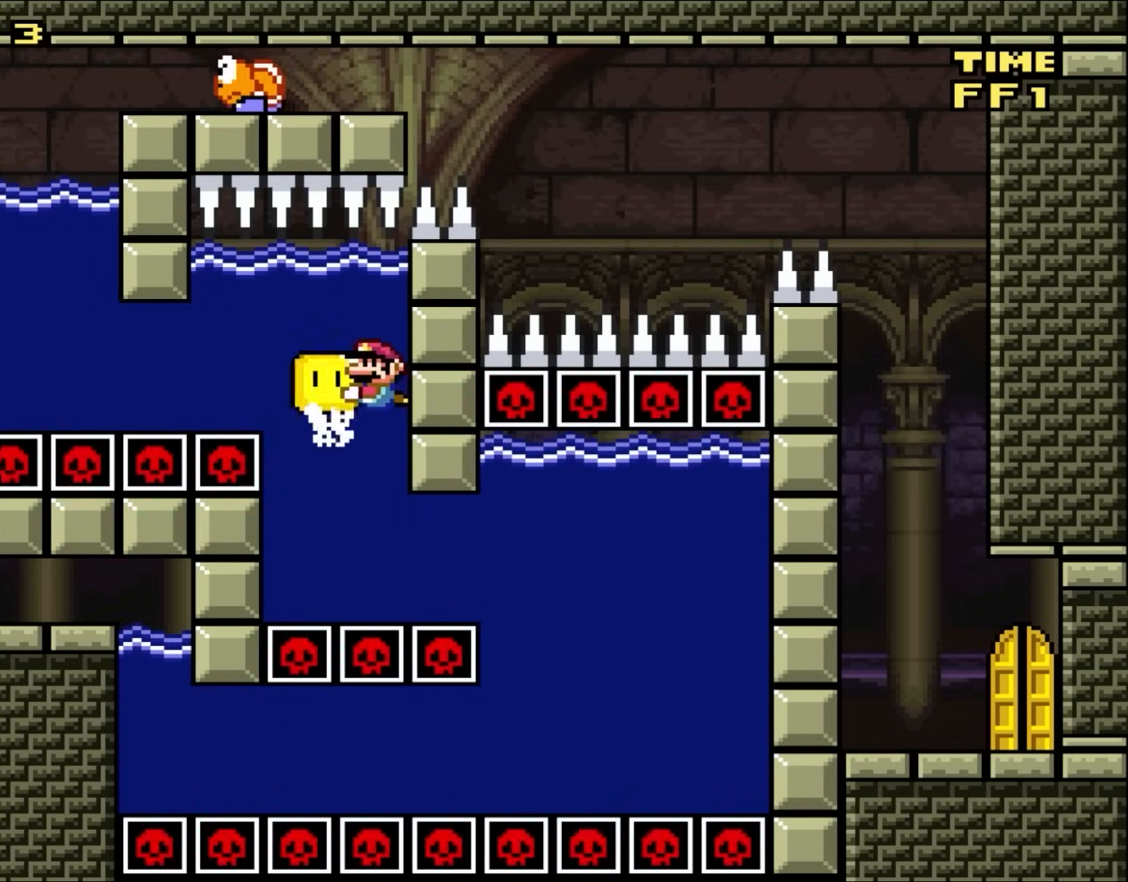
{"buttons": [], "events": [[83, "DPAD_LEFT", "up"], [350, "DPAD_DOWN", "down"], [450, "DPAD_DOWN", "up"]]}
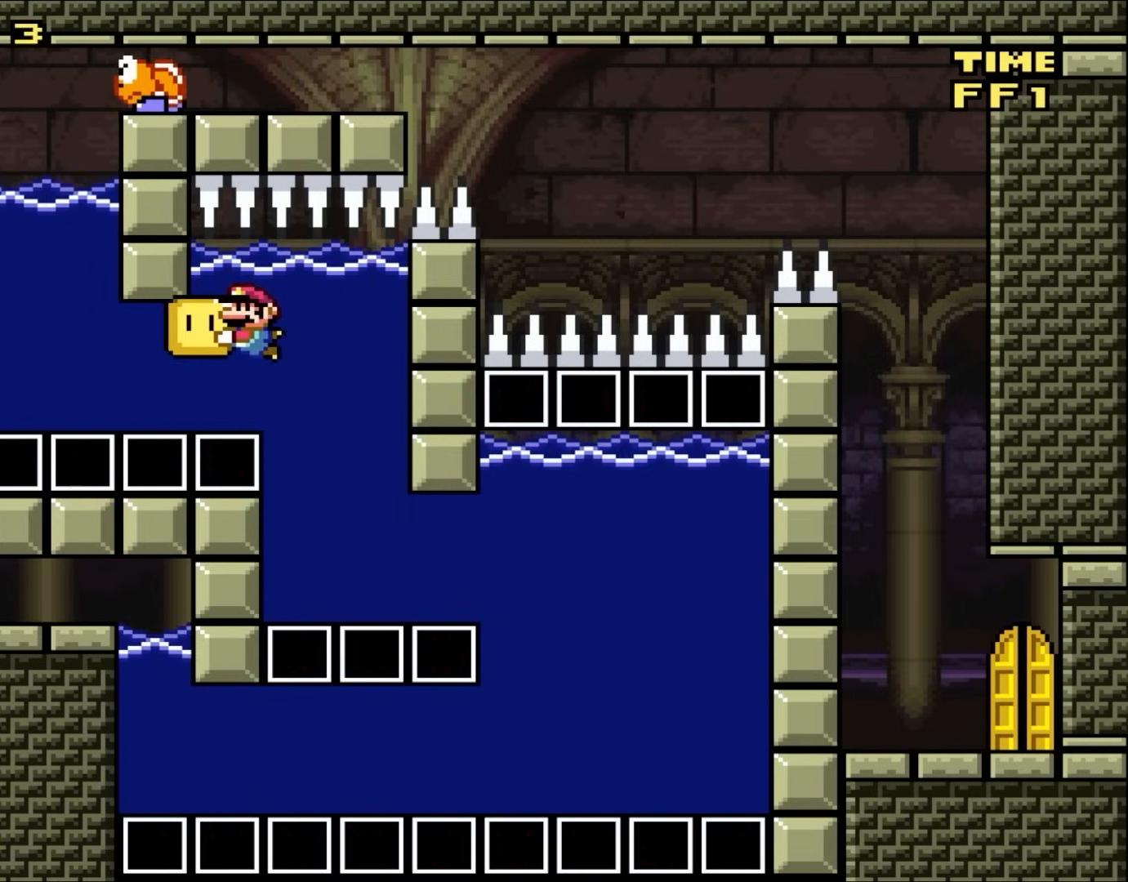
{"buttons": [], "events": [[50, "DPAD_LEFT", "down"], [217, "DPAD_LEFT", "up"]]}
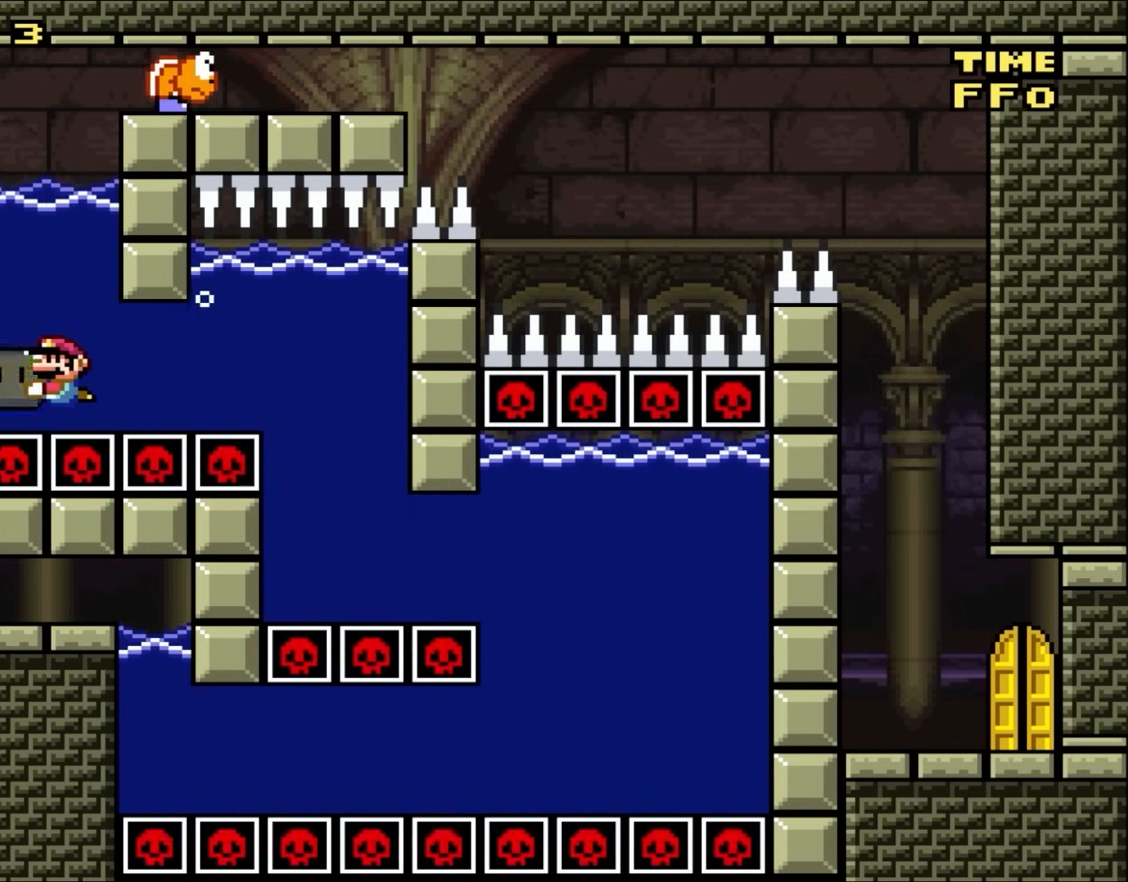
{"buttons": [], "events": []}
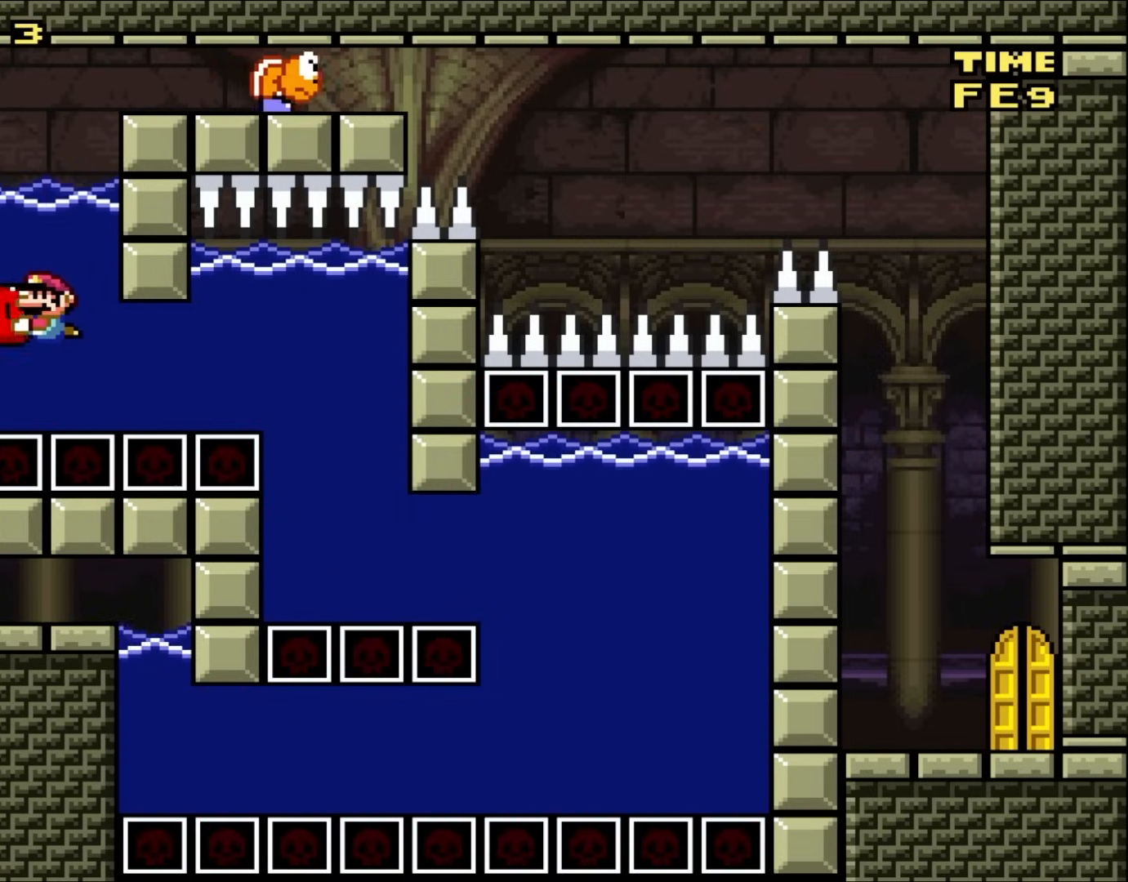
{"buttons": ["B", "DPAD_UP", "DPAD_RIGHT"], "events": [[150, "DPAD_RIGHT", "down"], [183, "DPAD_UP", "down"], [450, "B", "down"]]}